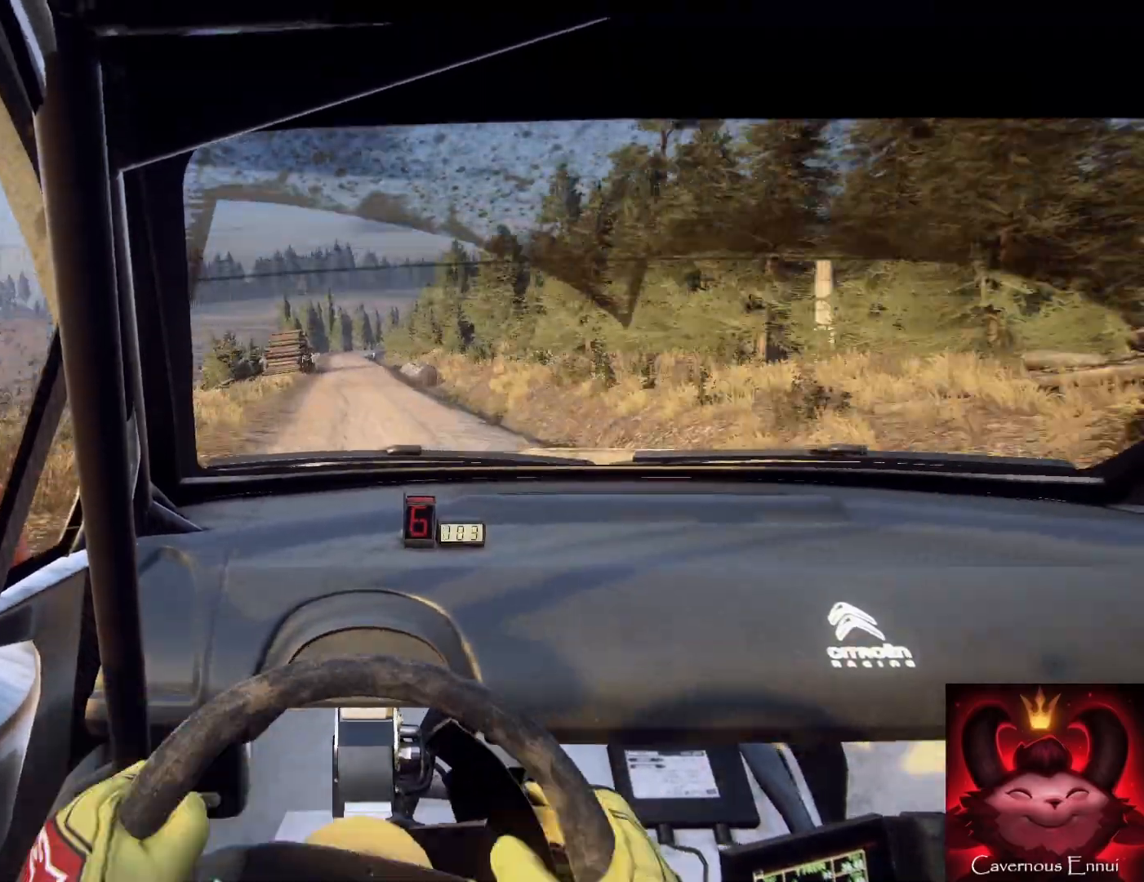
Gameplay with a controller (Xbox layout); each line is a JSON object with the inputs held at the frame after it. "events" lists button and stick changes between this image and that frame as [ms after this image, input, new state], when the widget could be followed in between.
{"buttons": [], "left_stick": "left", "right_stick": "up", "events": [[400, "left_stick", "left"]]}
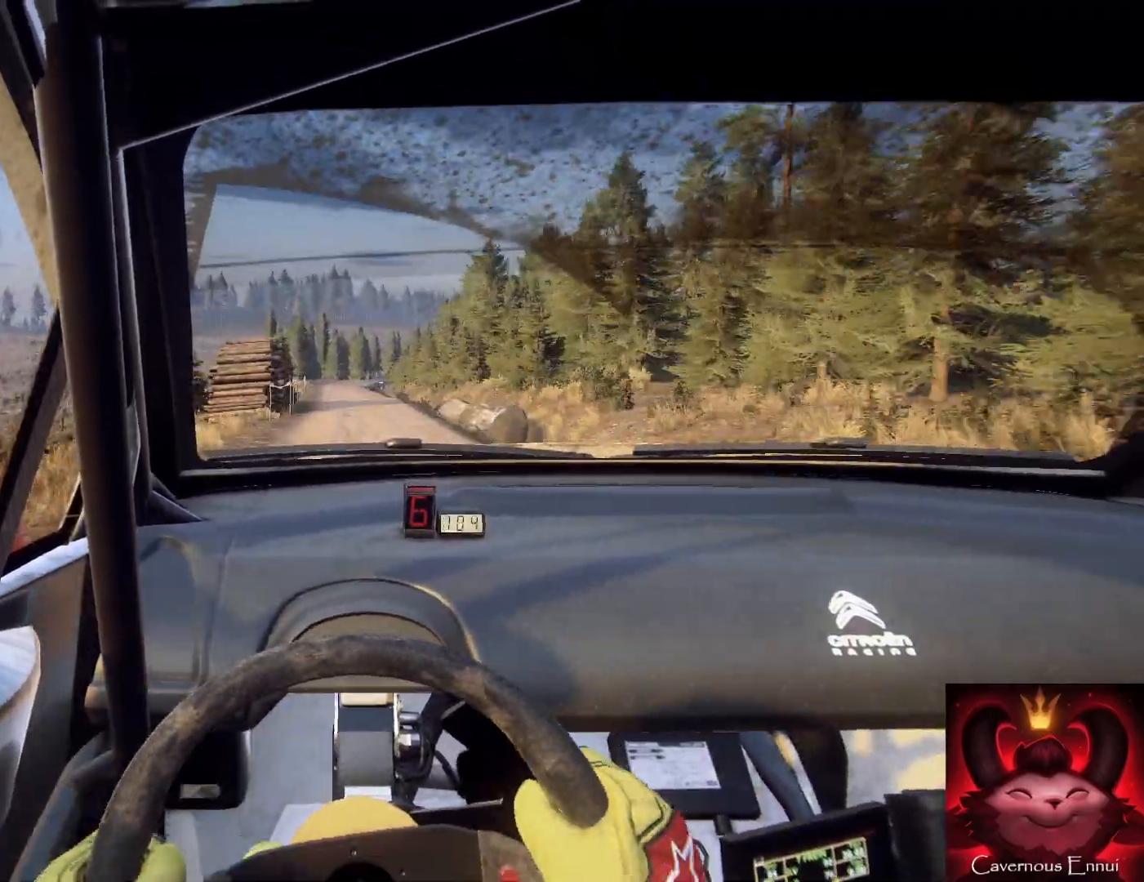
{"buttons": [], "left_stick": "down-right", "right_stick": "up", "events": [[33, "left_stick", "down"], [467, "left_stick", "down-right"]]}
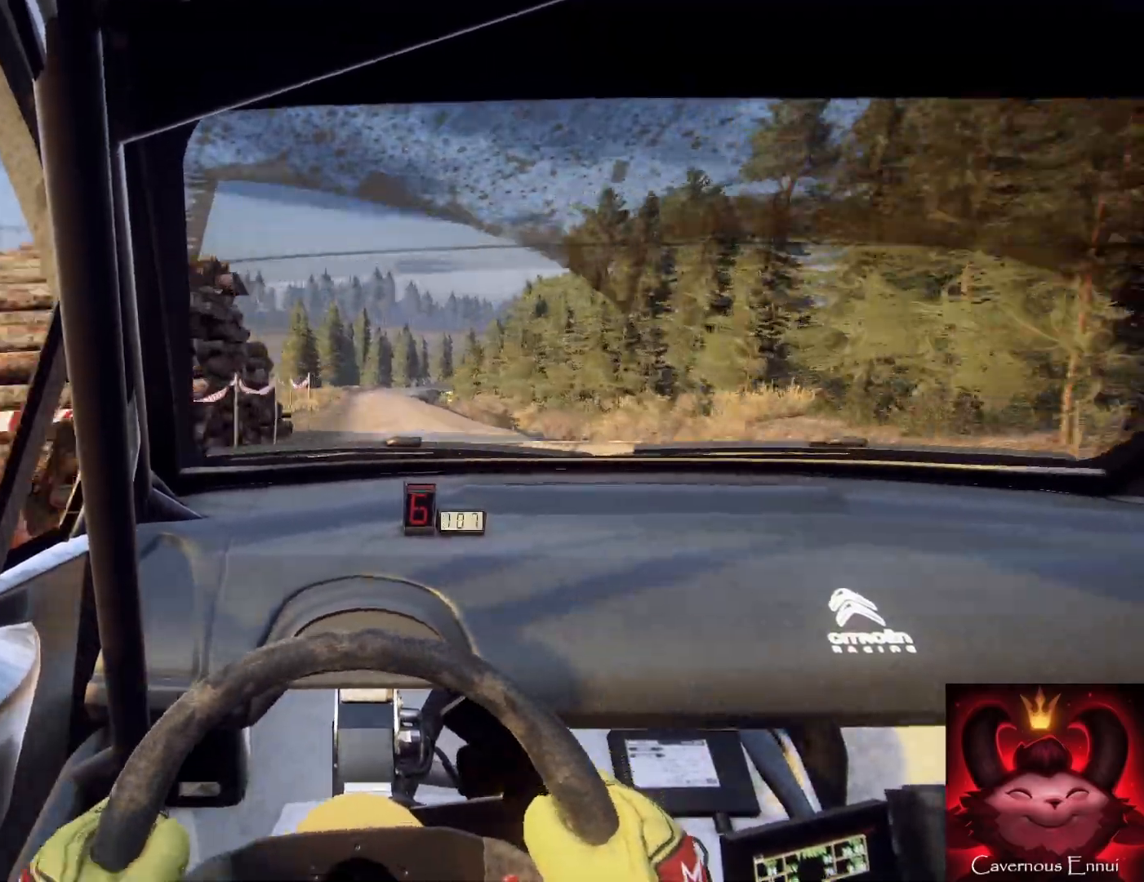
{"buttons": ["L2"], "left_stick": "down-left", "right_stick": "up", "events": [[133, "L2", "down"], [200, "left_stick", "down"], [333, "L1", "down"], [400, "left_stick", "down-right"], [433, "L1", "up"], [500, "left_stick", "down-left"]]}
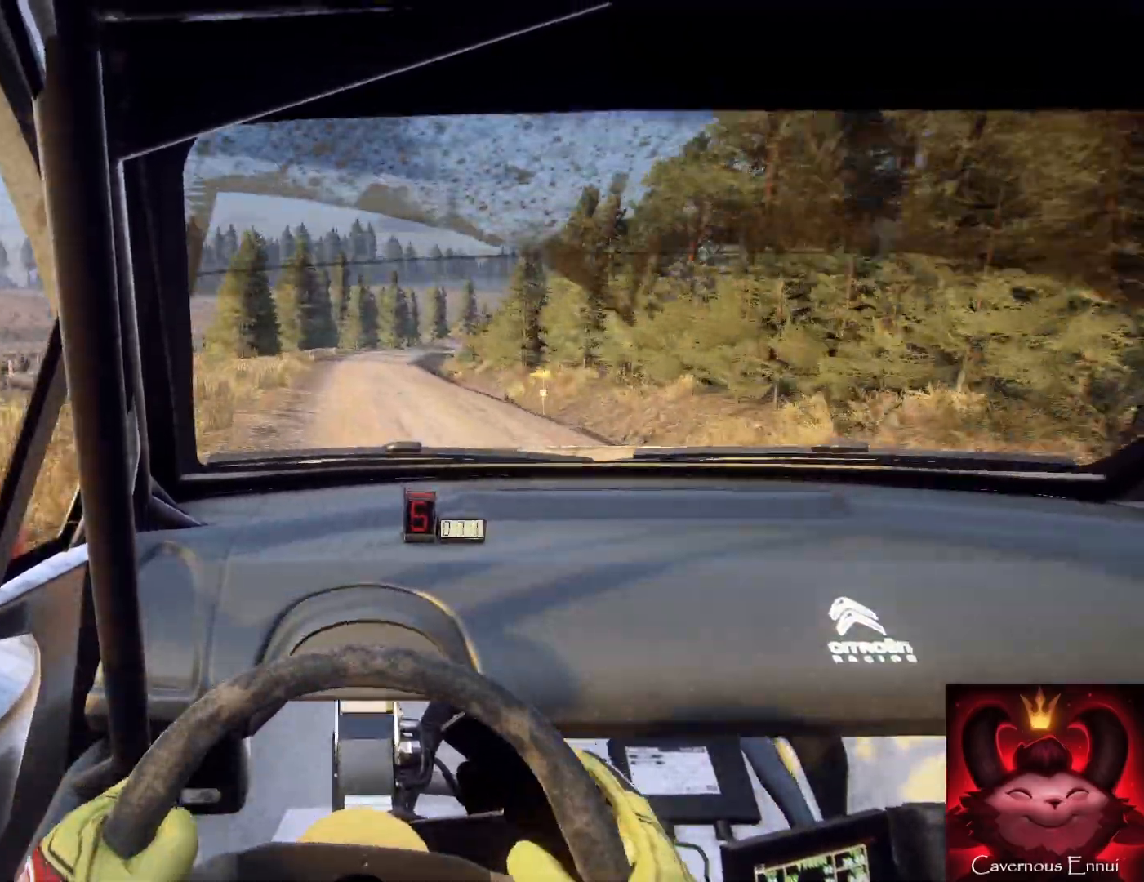
{"buttons": ["L2"], "left_stick": "center", "right_stick": "up", "events": [[33, "left_stick", "down"], [267, "left_stick", "down-right"], [333, "L1", "down"], [400, "L1", "up"], [500, "left_stick", "center"]]}
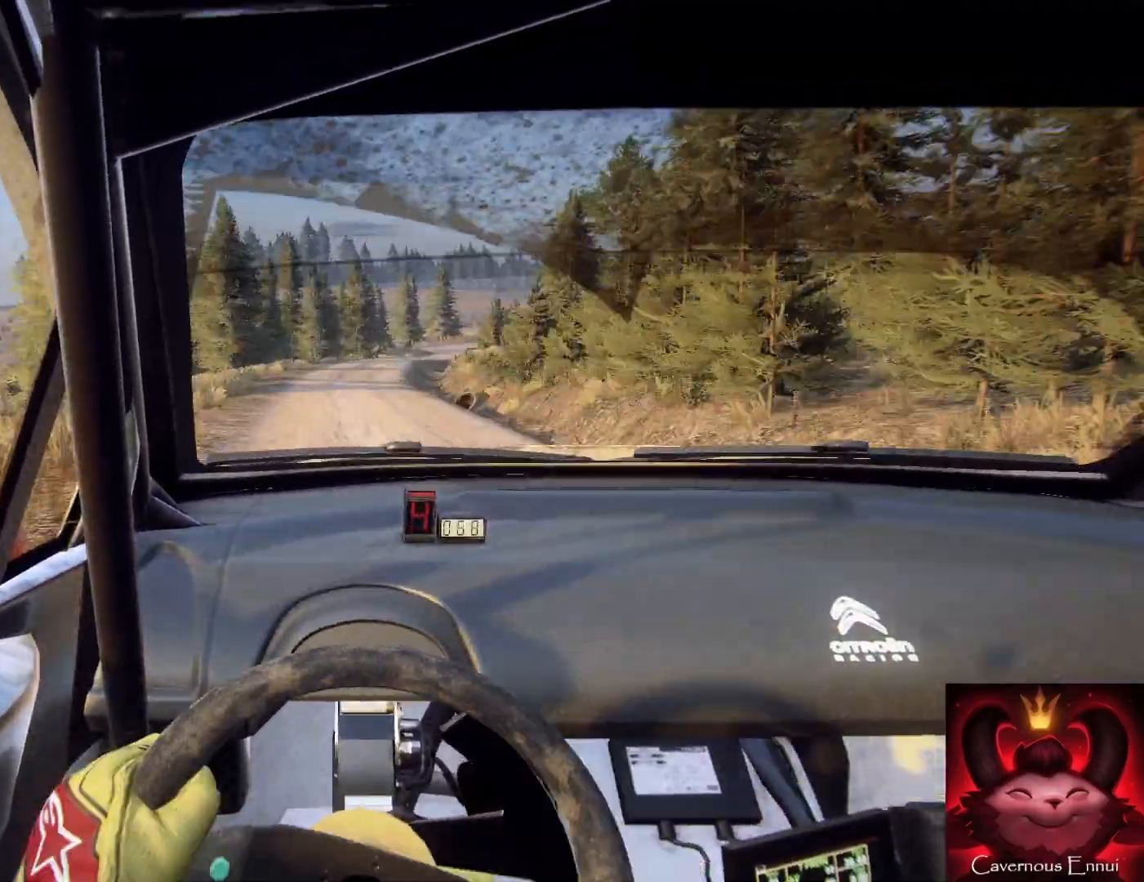
{"buttons": ["L2"], "left_stick": "center", "right_stick": "up", "events": [[100, "left_stick", "right"], [267, "L1", "down"], [333, "left_stick", "center"], [367, "L1", "up"]]}
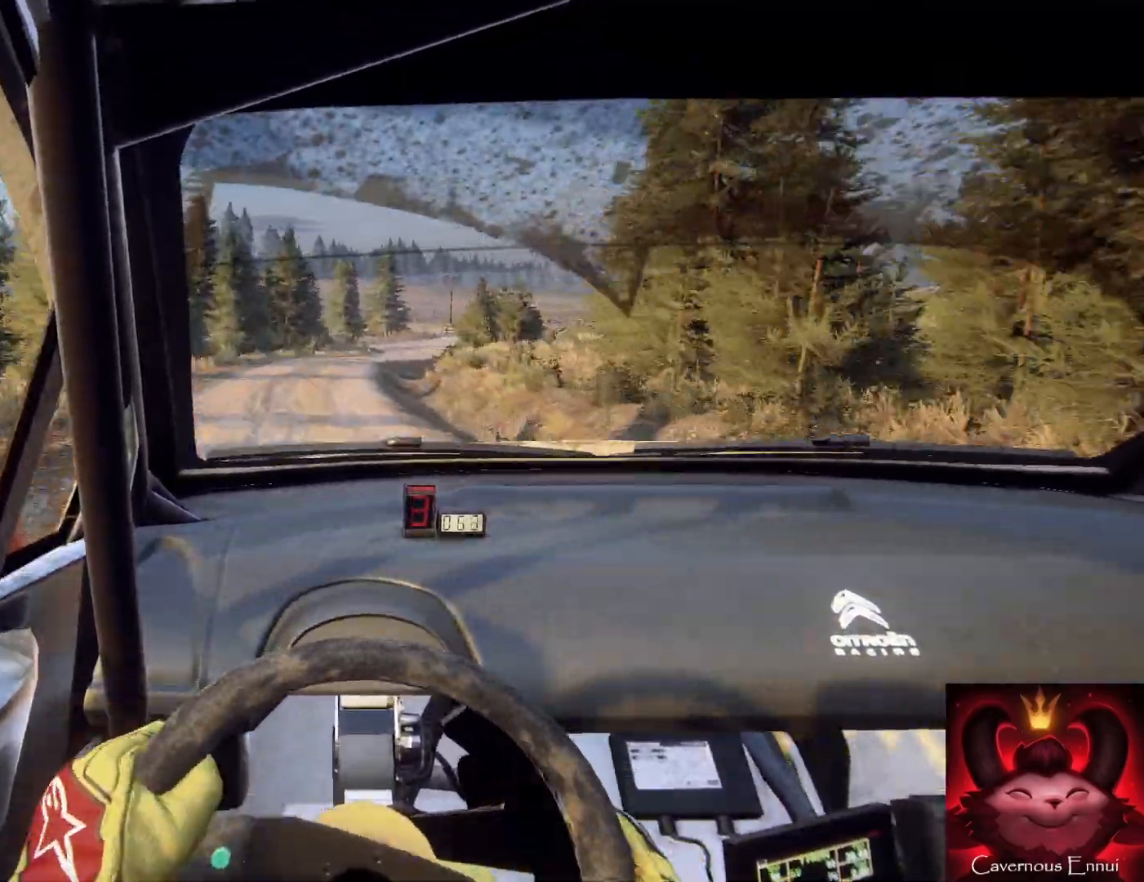
{"buttons": ["L2"], "left_stick": "right", "right_stick": "center", "events": [[333, "L1", "down"], [400, "left_stick", "right"], [467, "L1", "up"], [467, "right_stick", "center"]]}
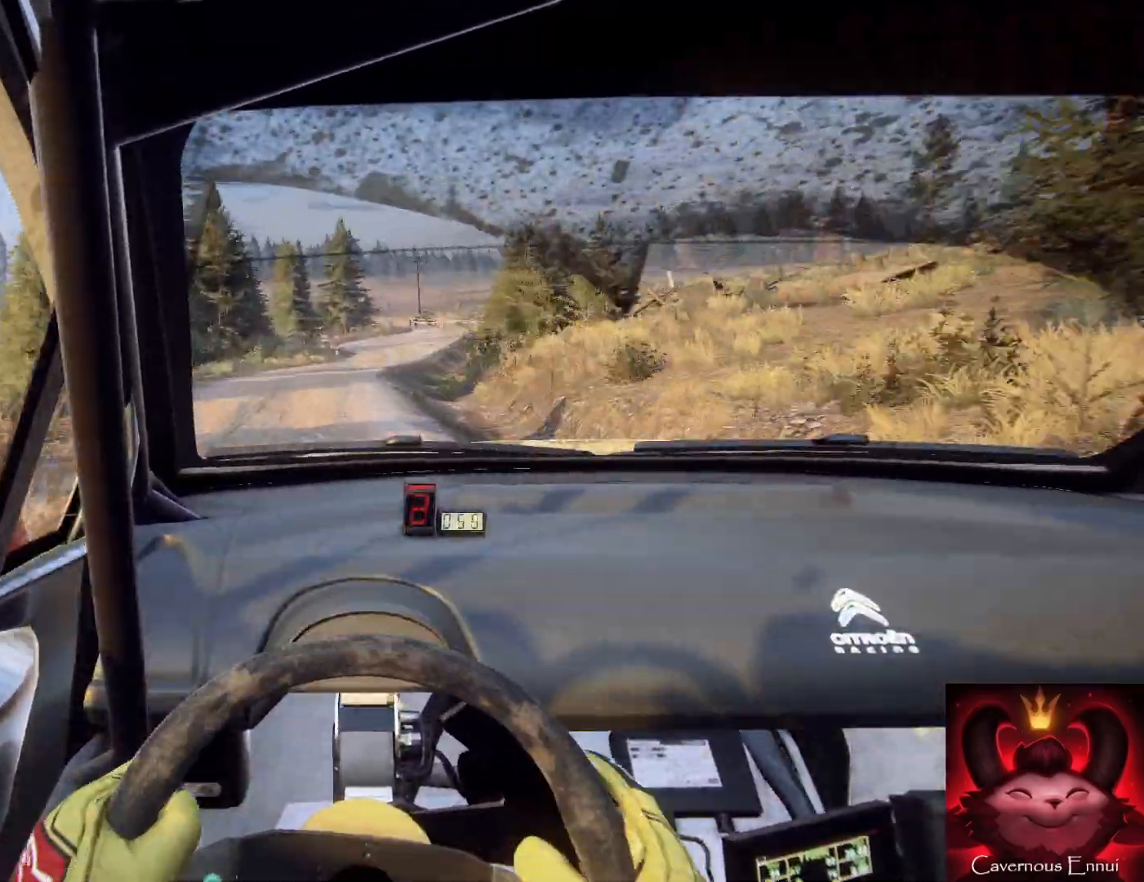
{"buttons": ["L2"], "left_stick": "left", "right_stick": "up", "events": [[367, "L2", "up"], [400, "left_stick", "center"], [433, "right_stick", "up"], [467, "L2", "down"], [467, "left_stick", "left"]]}
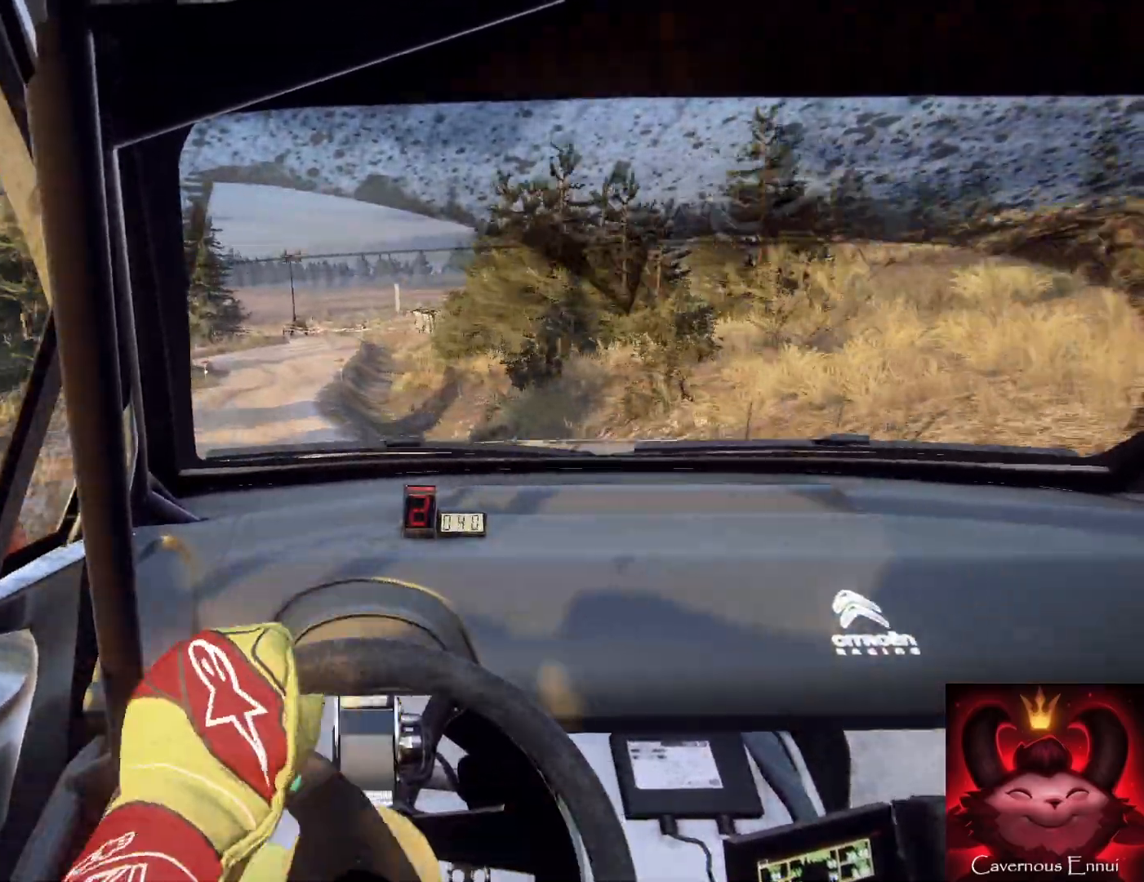
{"buttons": [], "left_stick": "down", "right_stick": "up", "events": [[67, "right_stick", "center"], [100, "L2", "up"], [233, "left_stick", "down"], [300, "right_stick", "up-right"], [333, "left_stick", "up-left"], [400, "left_stick", "down-left"], [467, "right_stick", "up"], [500, "left_stick", "down"]]}
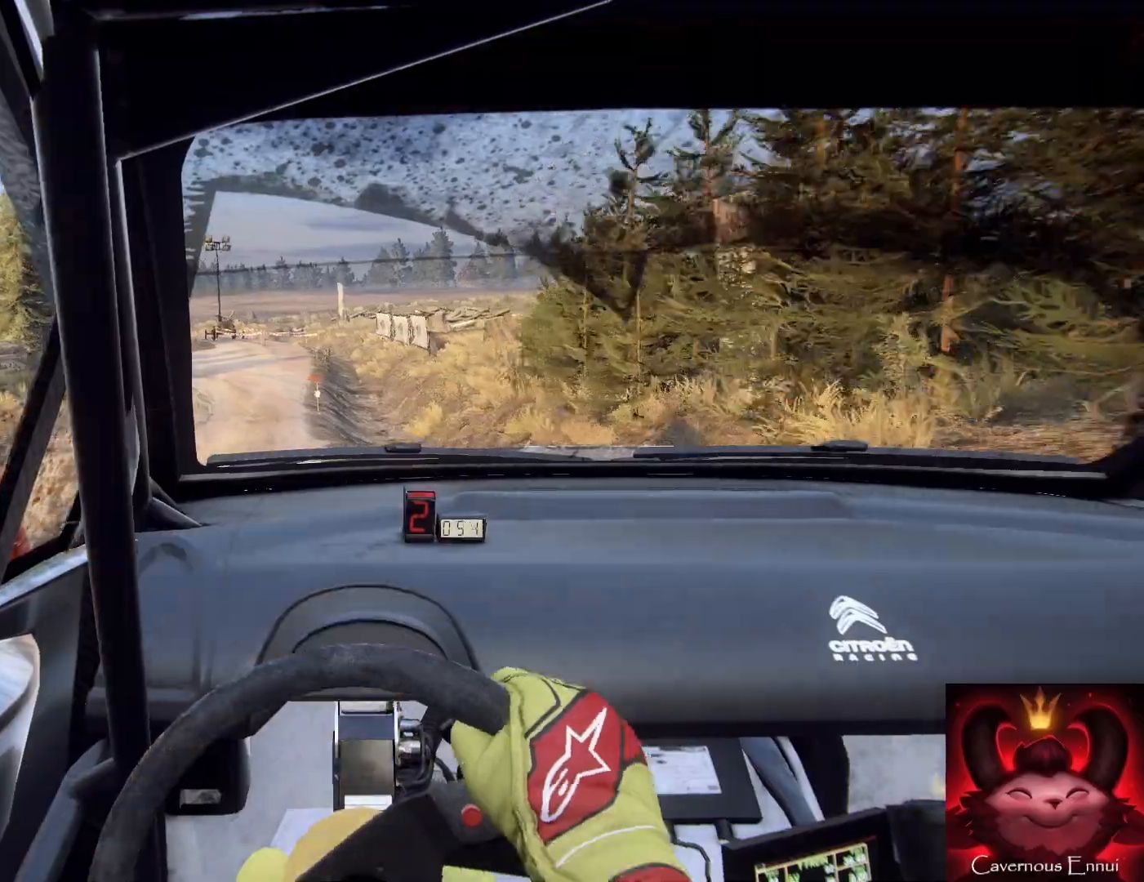
{"buttons": ["L2"], "left_stick": "down-left", "right_stick": "center", "events": [[100, "L2", "down"], [133, "left_stick", "down-left"], [400, "L1", "down"], [400, "right_stick", "center"], [500, "L1", "up"]]}
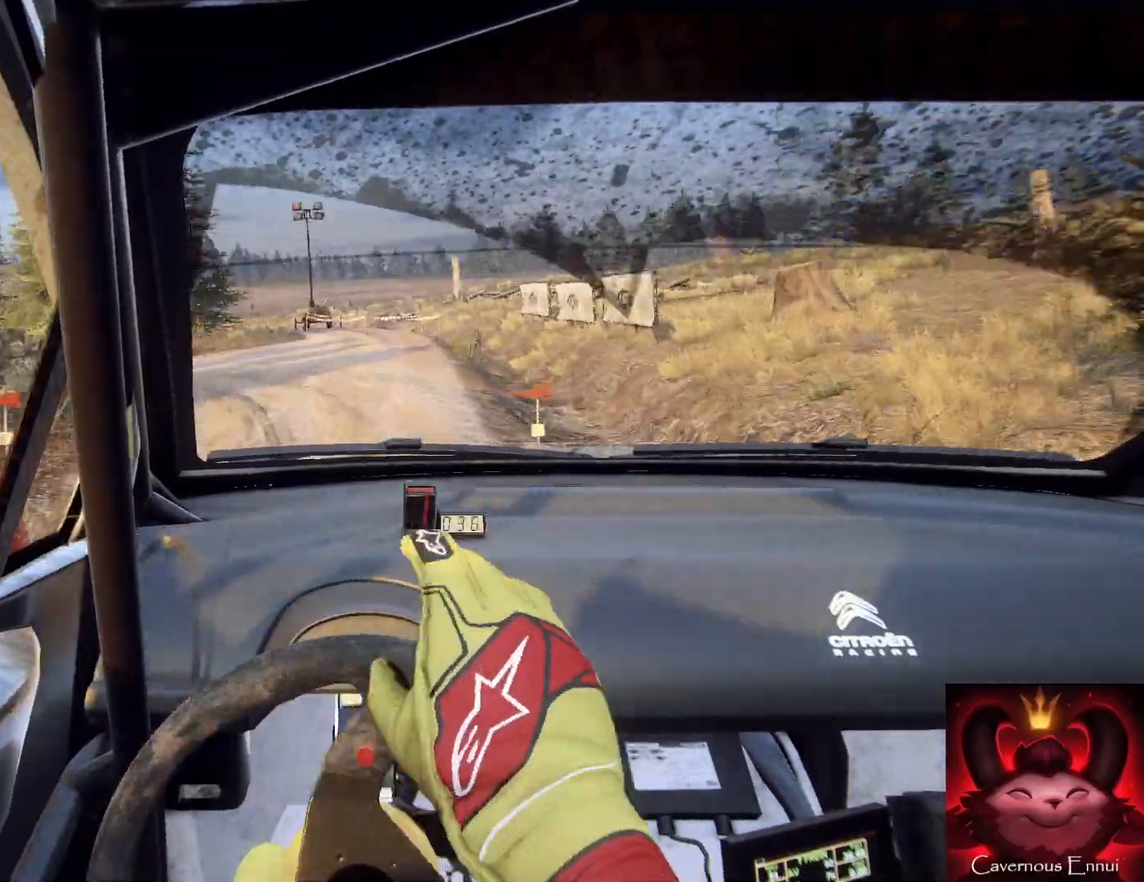
{"buttons": ["L2"], "left_stick": "down-left", "right_stick": "center", "events": [[300, "right_stick", "up-right"], [400, "right_stick", "center"]]}
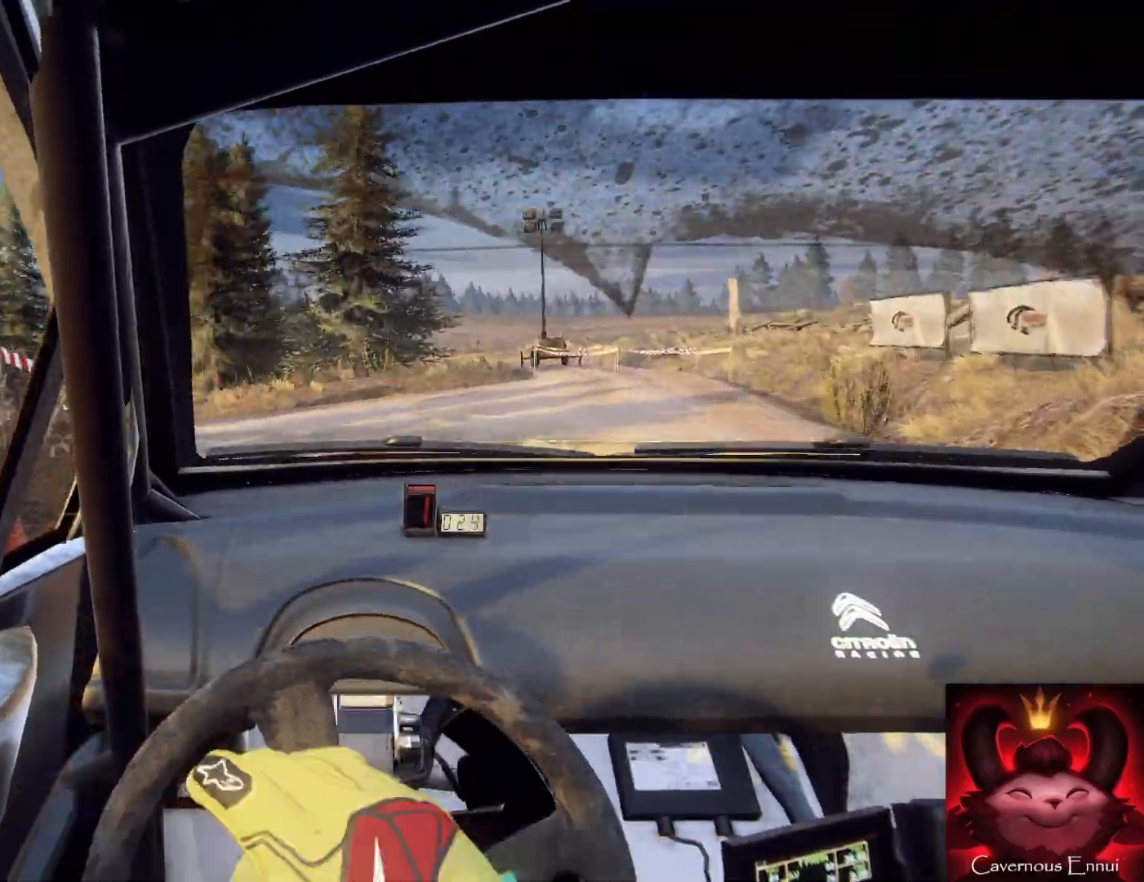
{"buttons": ["R2"], "left_stick": "down-left", "right_stick": "center", "events": [[33, "L2", "up"], [33, "R2", "down"]]}
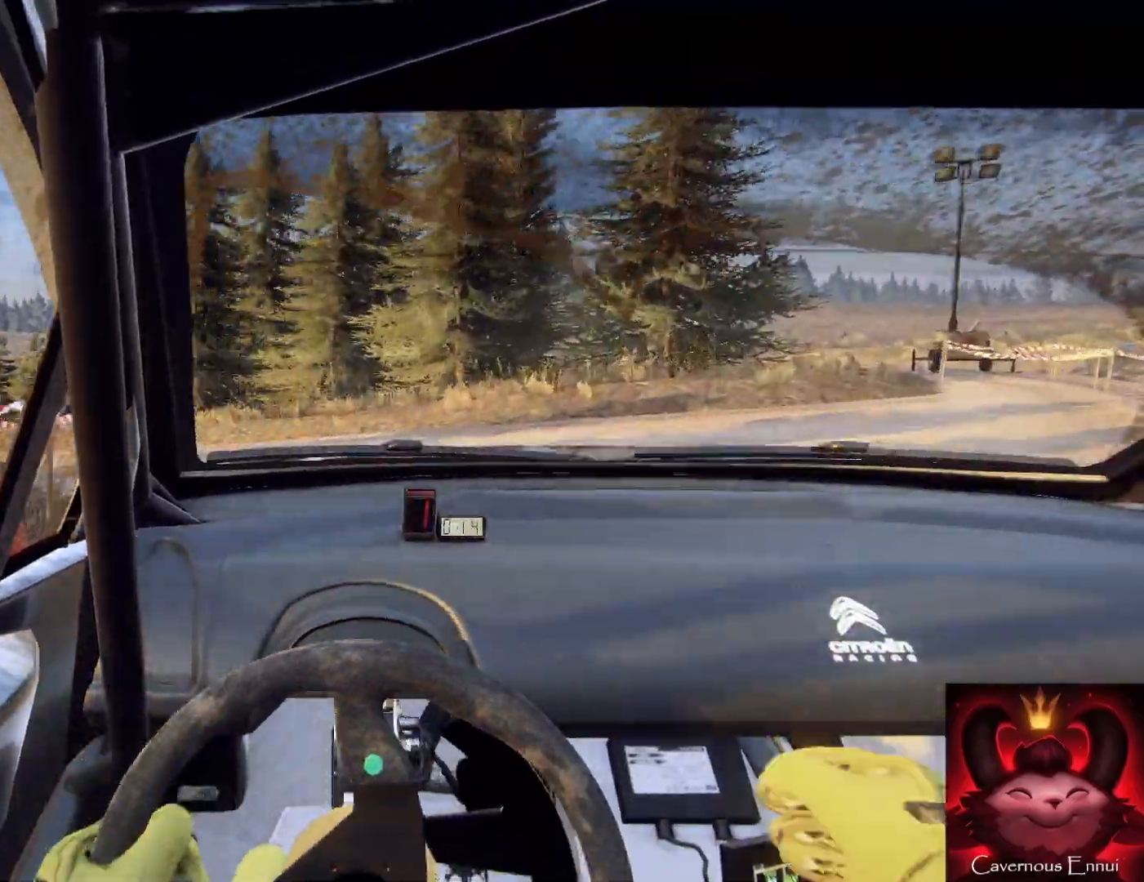
{"buttons": [], "left_stick": "down-left", "right_stick": "center", "events": [[67, "right_stick", "up"], [200, "R2", "up"], [433, "right_stick", "center"]]}
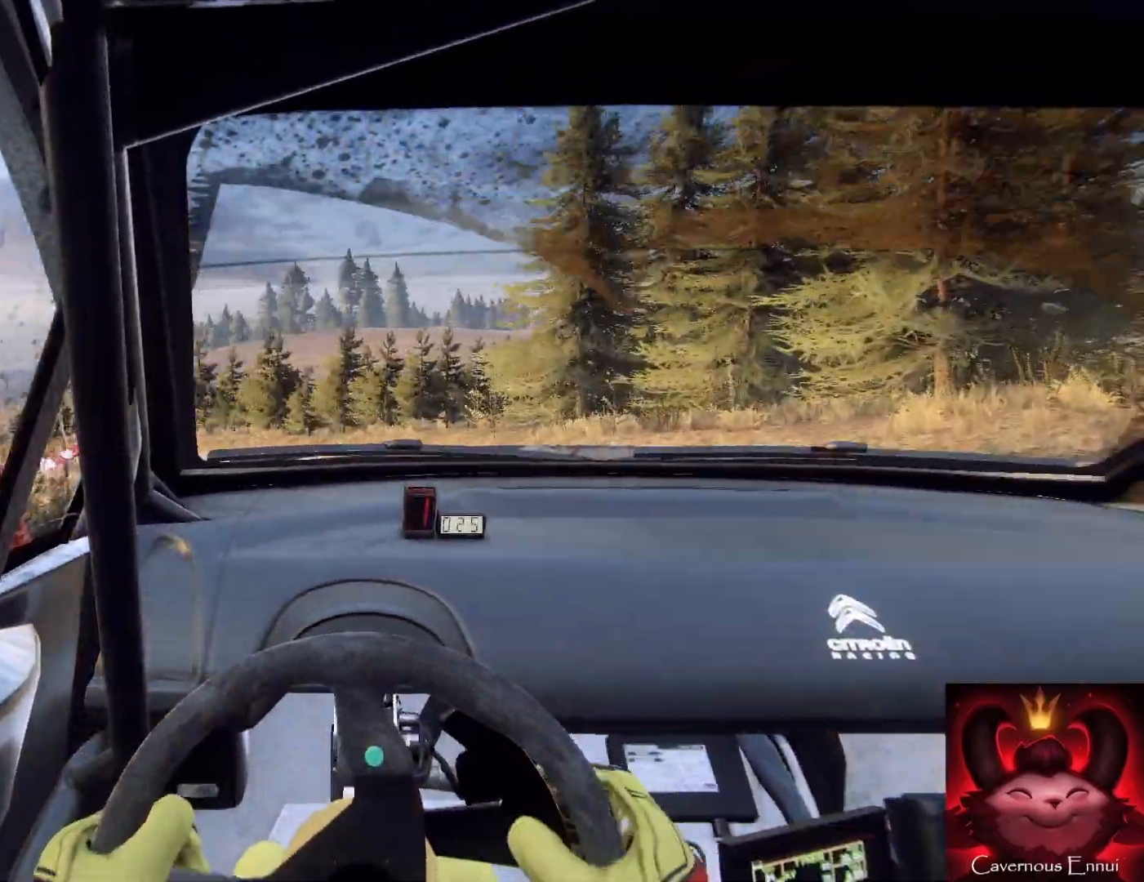
{"buttons": [], "left_stick": "down", "right_stick": "up", "events": [[267, "right_stick", "up"], [367, "left_stick", "down"]]}
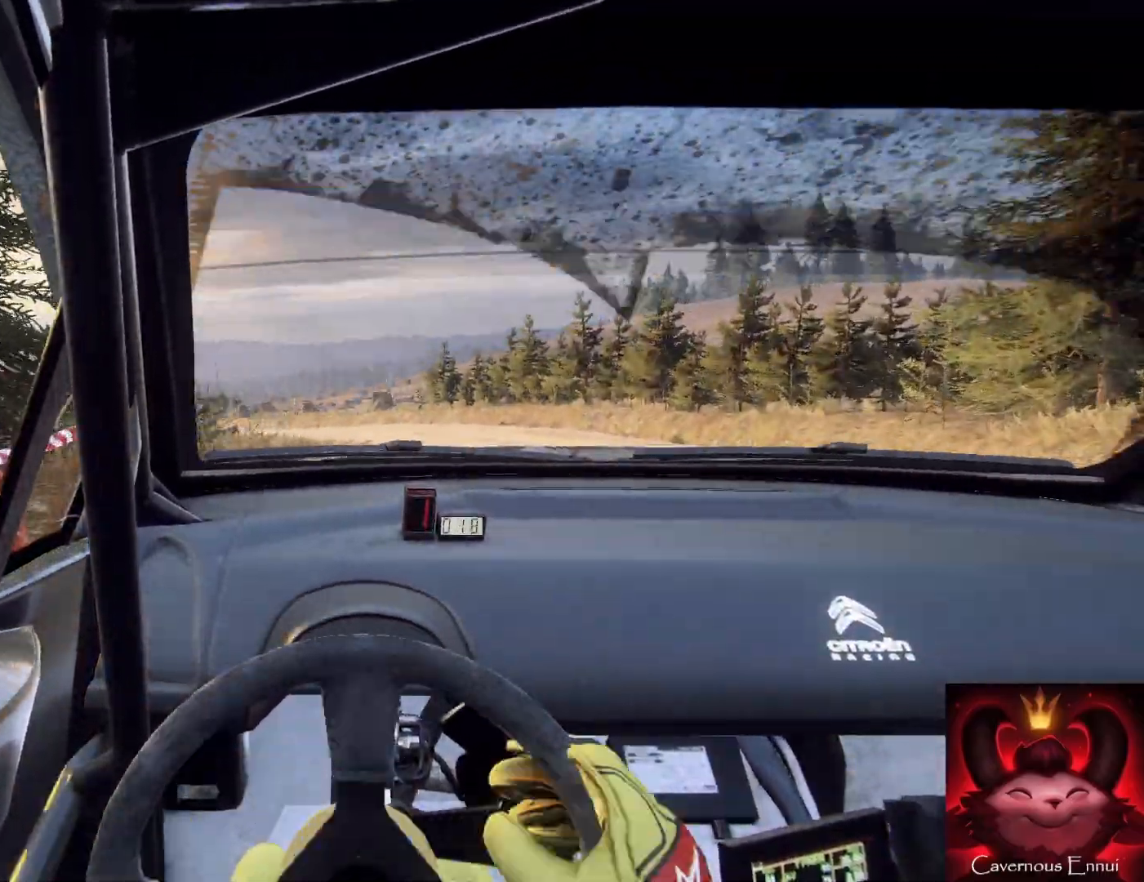
{"buttons": [], "left_stick": "right", "right_stick": "up", "events": [[33, "left_stick", "right"]]}
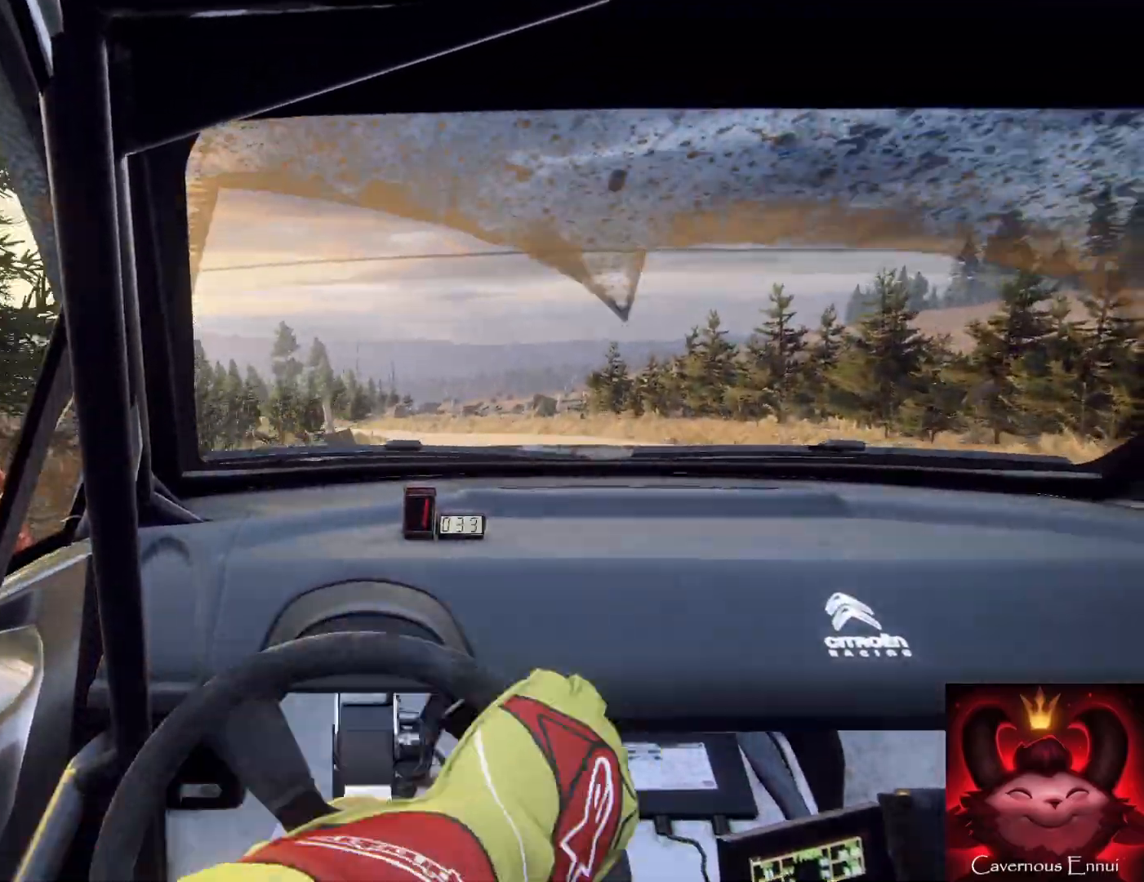
{"buttons": [], "left_stick": "down-left", "right_stick": "up", "events": [[67, "left_stick", "center"], [167, "left_stick", "left"], [233, "R1", "down"], [233, "left_stick", "down-left"], [300, "R1", "up"], [333, "left_stick", "down"], [467, "left_stick", "down-left"]]}
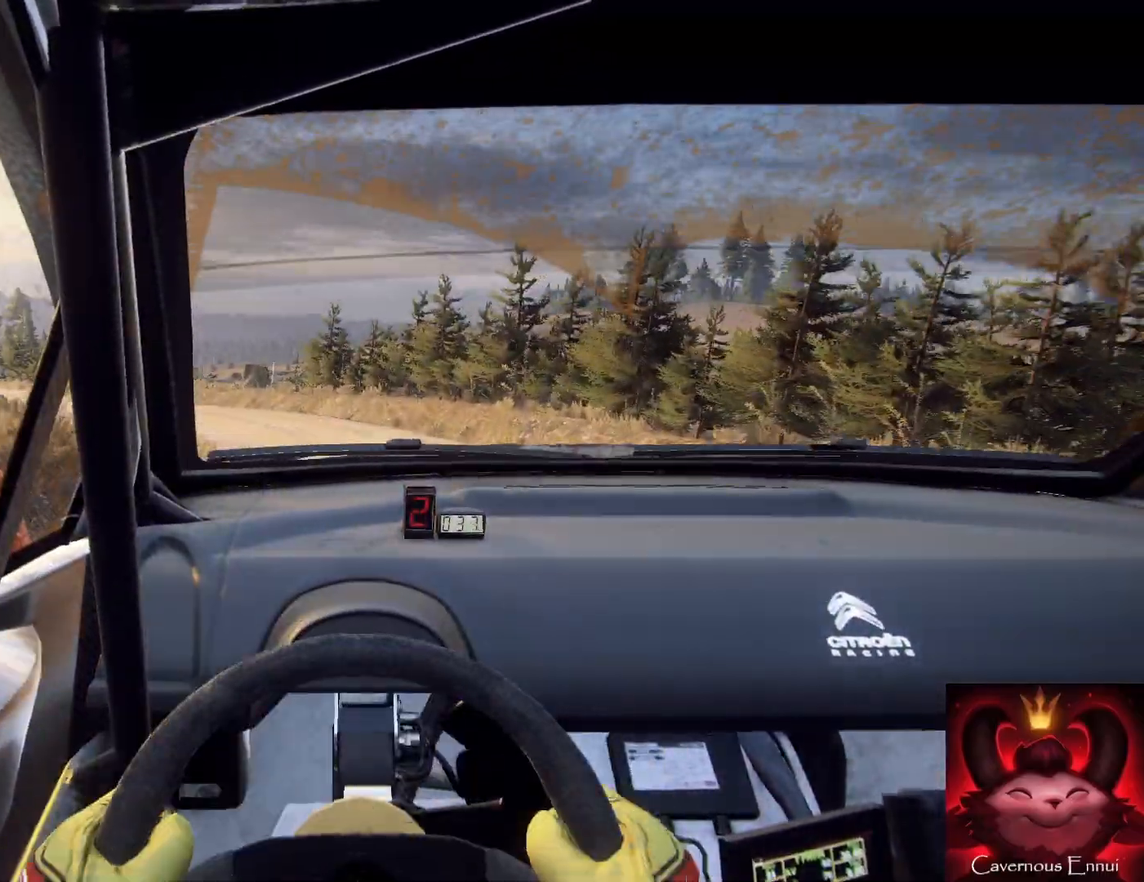
{"buttons": [], "left_stick": "down-left", "right_stick": "up", "events": [[267, "left_stick", "down"], [400, "left_stick", "down-left"]]}
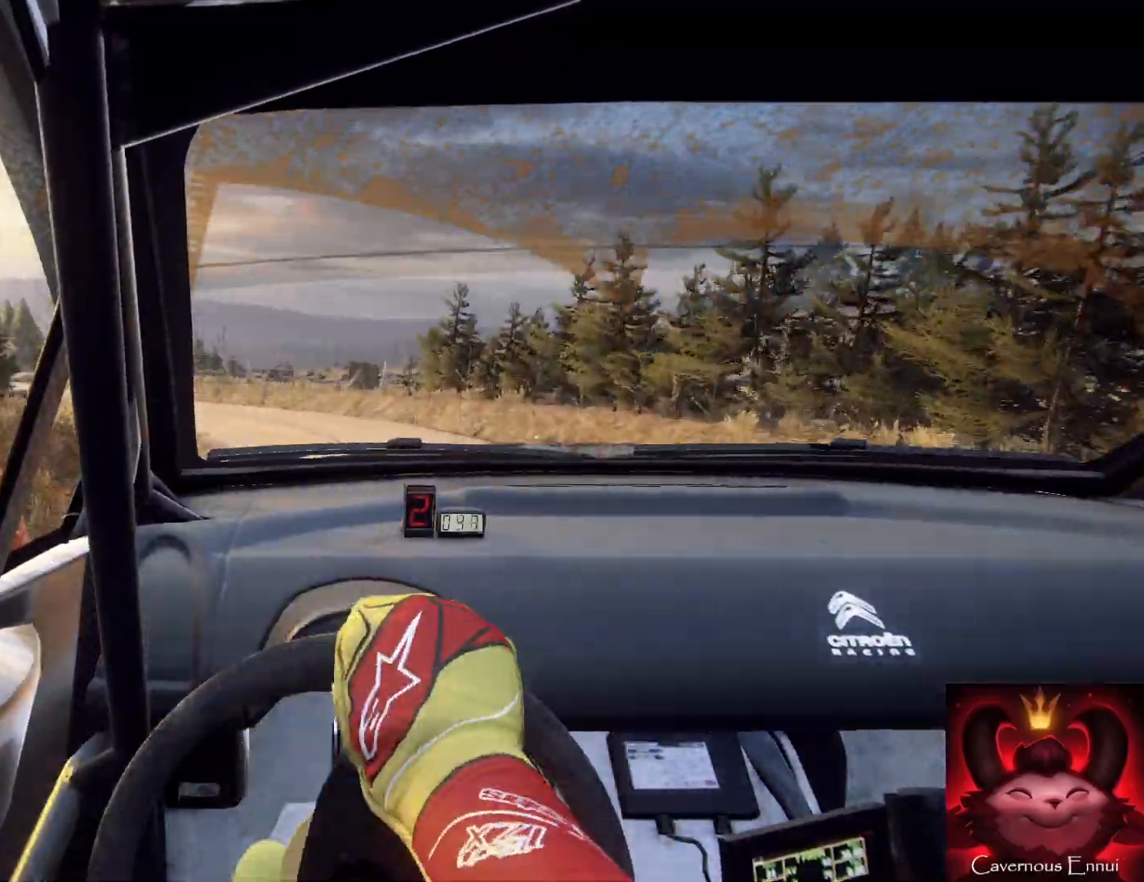
{"buttons": ["L2"], "left_stick": "down-left", "right_stick": "center", "events": [[33, "left_stick", "down"], [233, "L2", "down"], [233, "left_stick", "down-left"], [467, "right_stick", "center"]]}
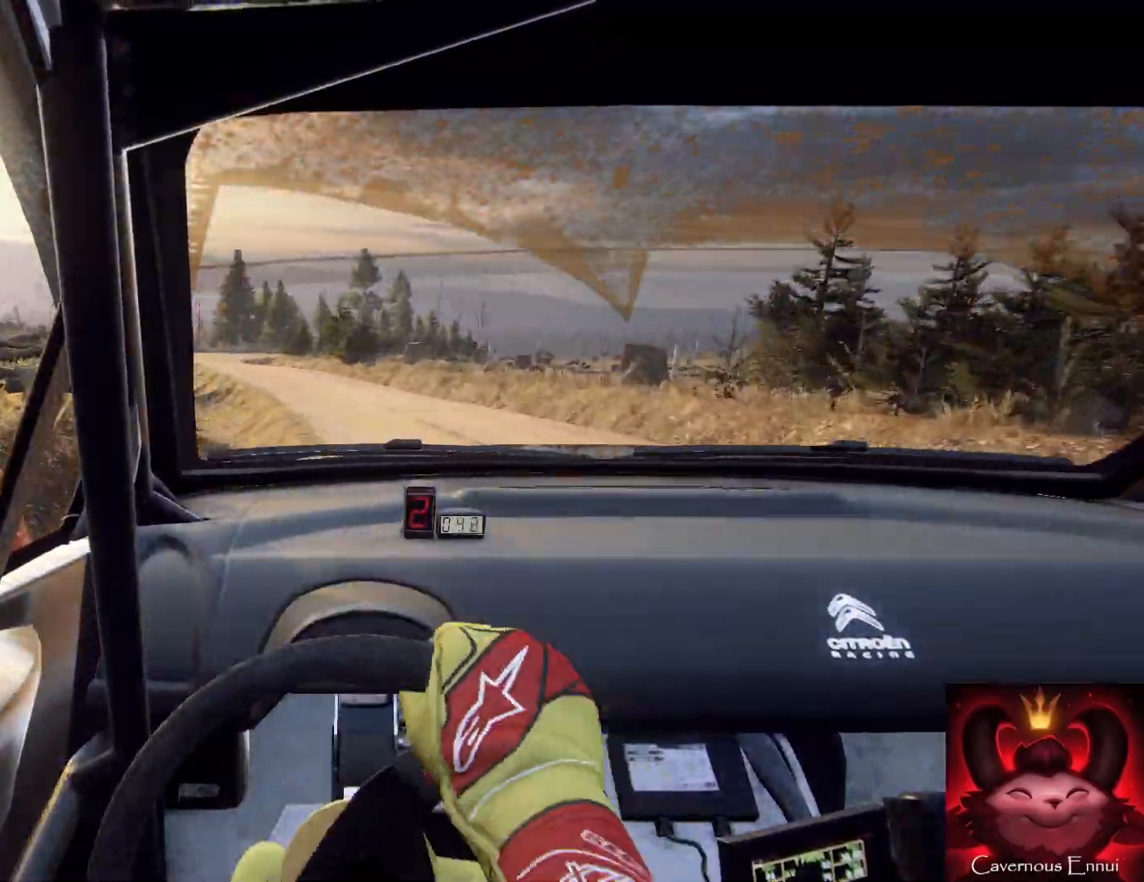
{"buttons": [], "left_stick": "down", "right_stick": "up", "events": [[33, "L2", "up"], [133, "left_stick", "down"], [133, "right_stick", "up-right"], [233, "left_stick", "down-left"], [300, "right_stick", "up"], [467, "left_stick", "down"]]}
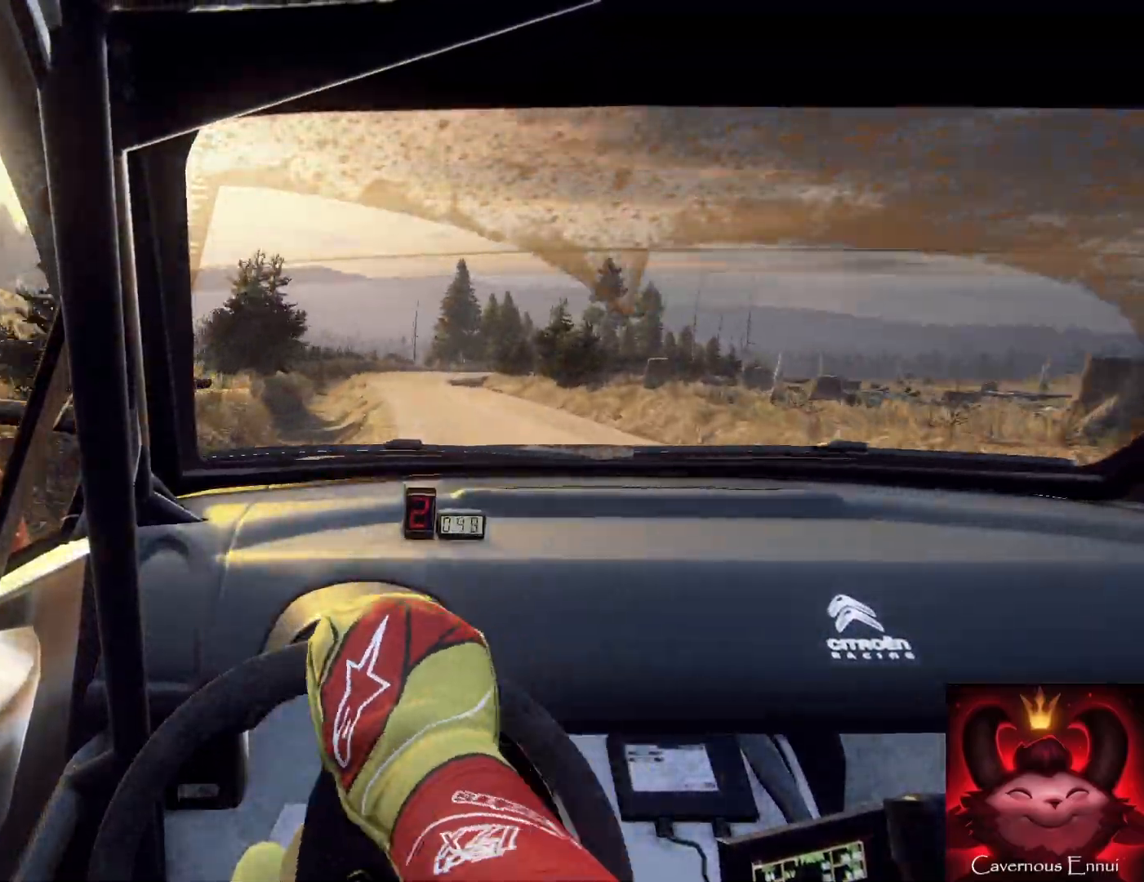
{"buttons": [], "left_stick": "center", "right_stick": "up", "events": [[167, "R1", "down"], [167, "left_stick", "right"], [267, "R1", "up"], [333, "left_stick", "center"]]}
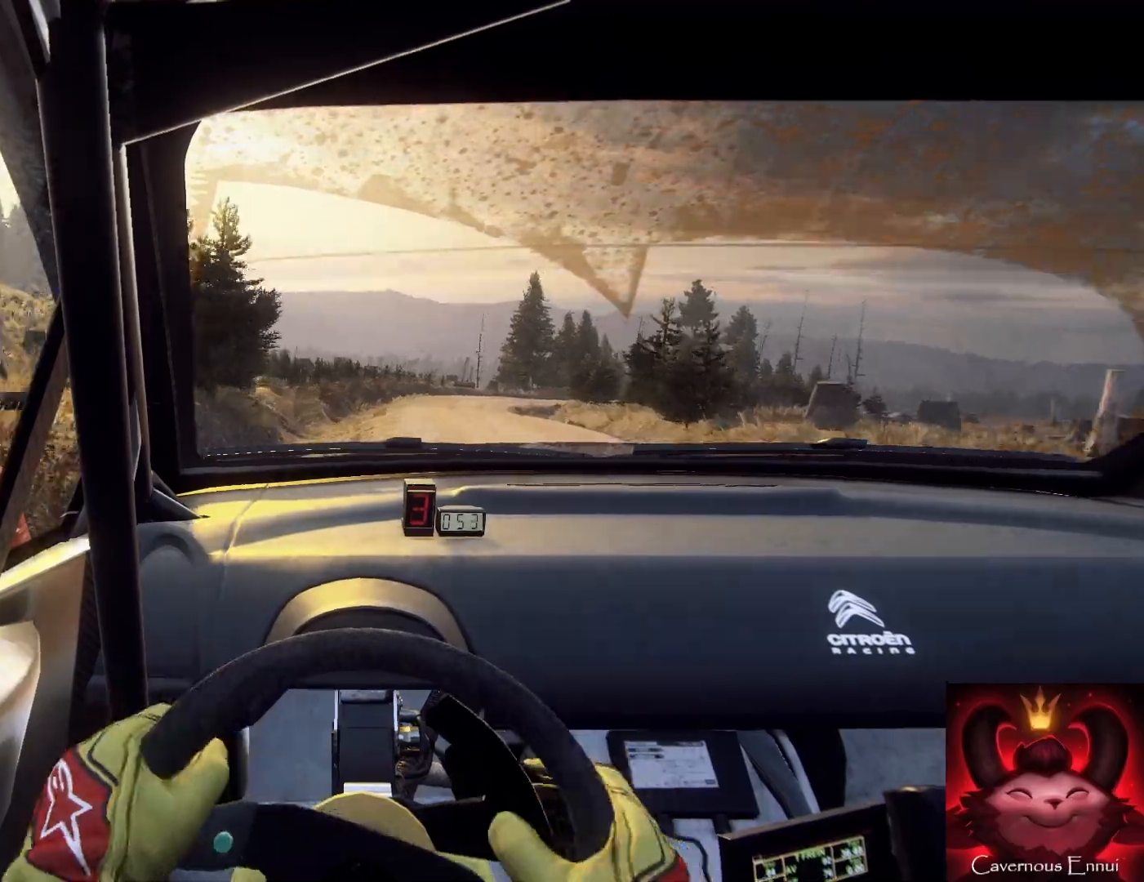
{"buttons": [], "left_stick": "right", "right_stick": "up", "events": [[33, "left_stick", "down-left"], [233, "left_stick", "center"], [333, "left_stick", "right"]]}
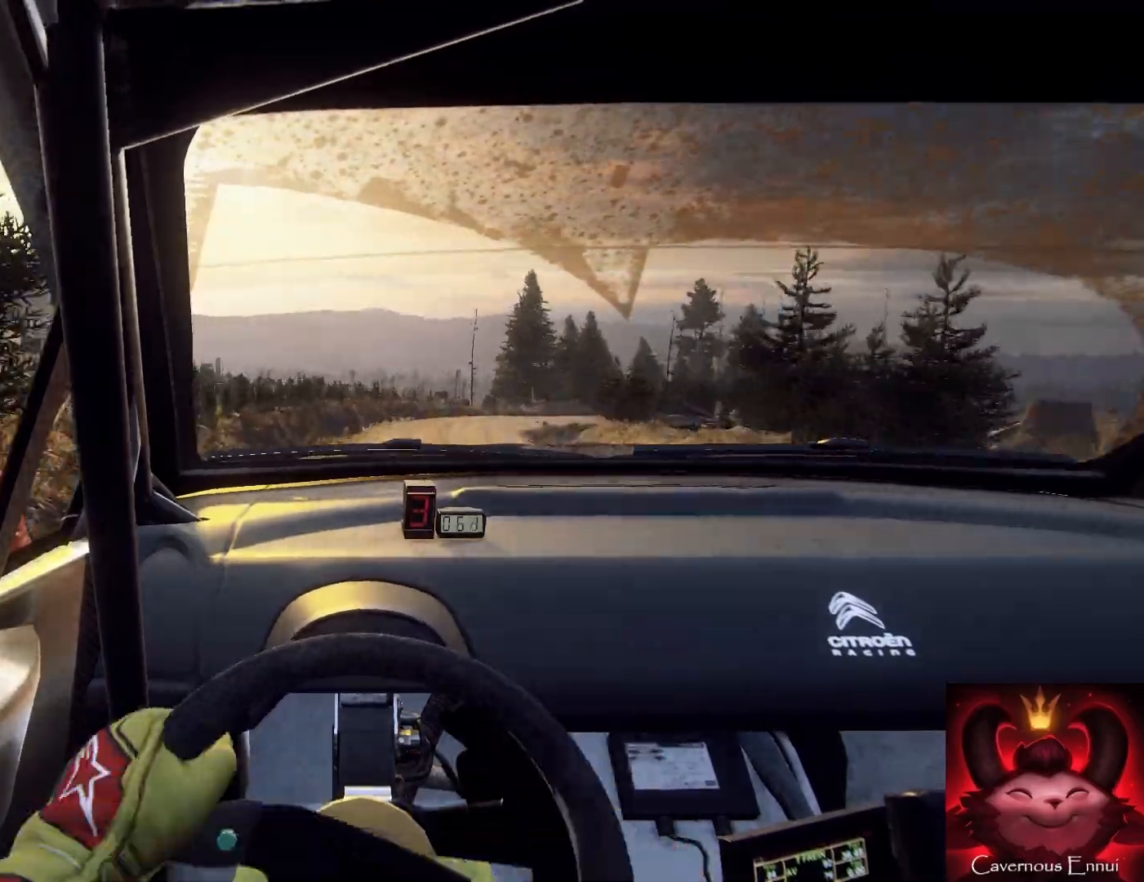
{"buttons": [], "left_stick": "right", "right_stick": "up", "events": [[67, "R1", "down"], [133, "R1", "up"], [133, "left_stick", "up-left"], [200, "left_stick", "center"], [267, "left_stick", "right"]]}
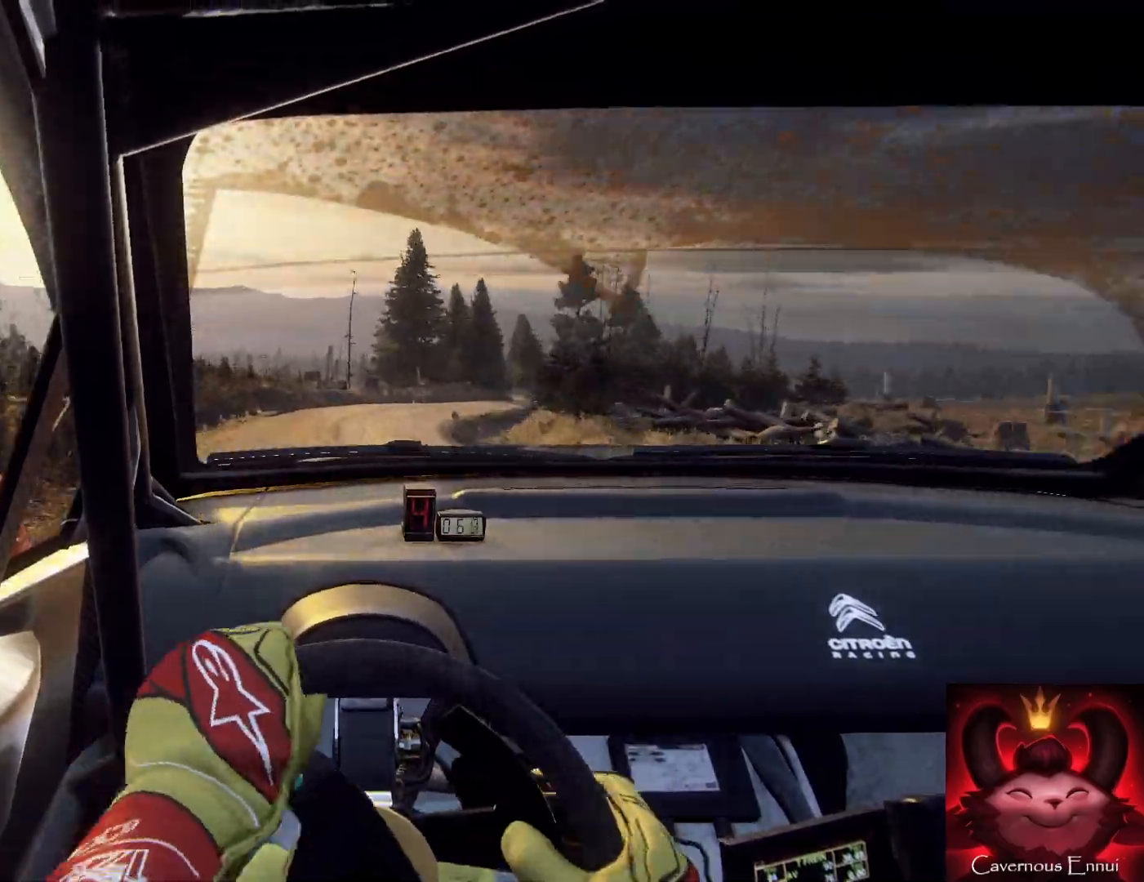
{"buttons": [], "left_stick": "right", "right_stick": "center", "events": [[33, "left_stick", "center"], [133, "left_stick", "right"], [300, "L2", "down"], [400, "right_stick", "center"], [467, "L2", "up"]]}
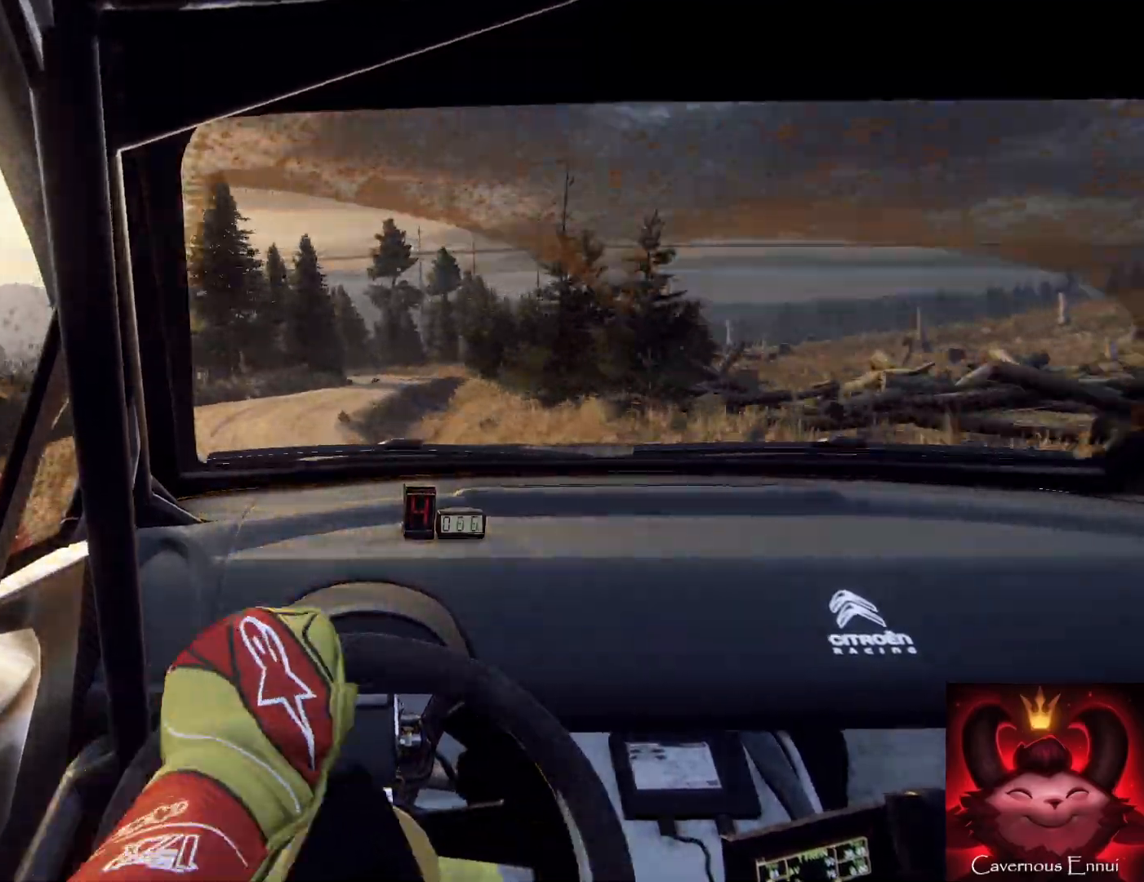
{"buttons": [], "left_stick": "left", "right_stick": "up", "events": [[133, "left_stick", "center"], [133, "right_stick", "up"], [267, "left_stick", "right"], [267, "right_stick", "center"], [467, "left_stick", "left"], [467, "right_stick", "up"]]}
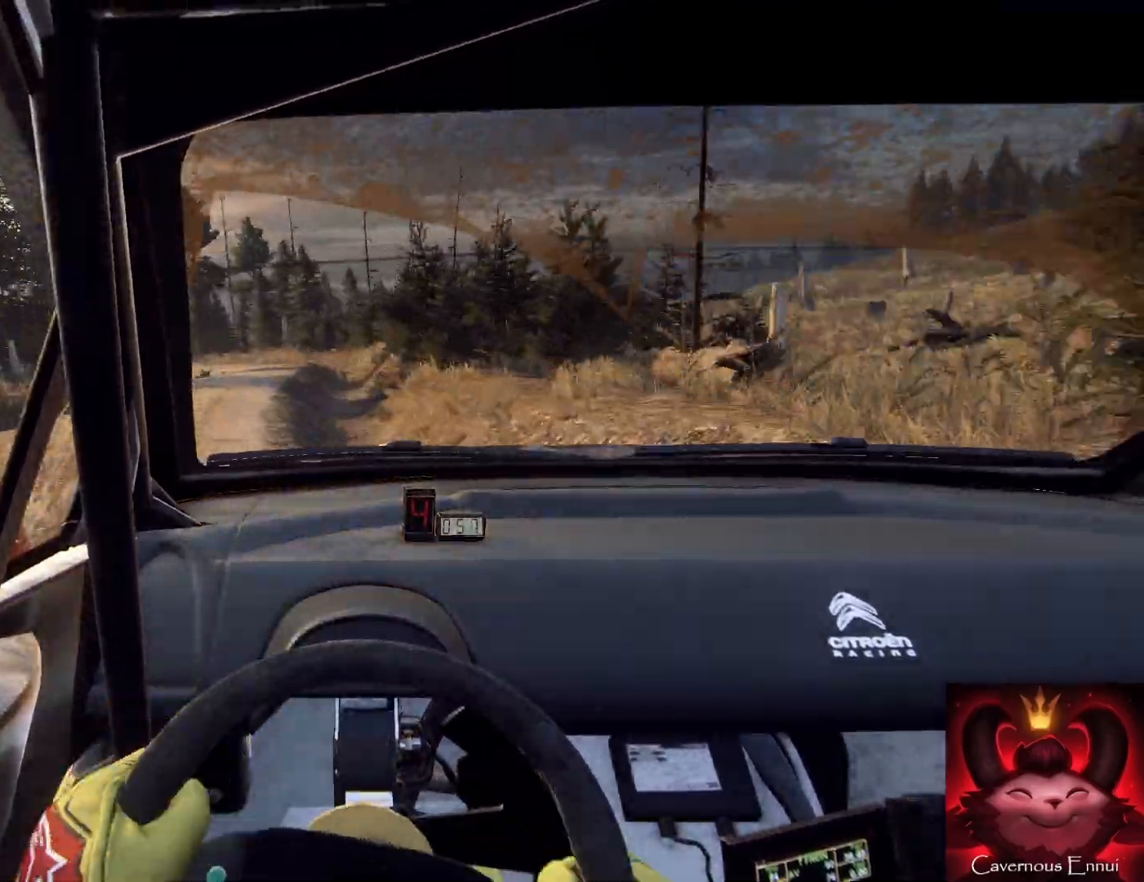
{"buttons": [], "left_stick": "down", "right_stick": "up", "events": [[133, "left_stick", "down"], [300, "left_stick", "down-left"], [467, "left_stick", "down"]]}
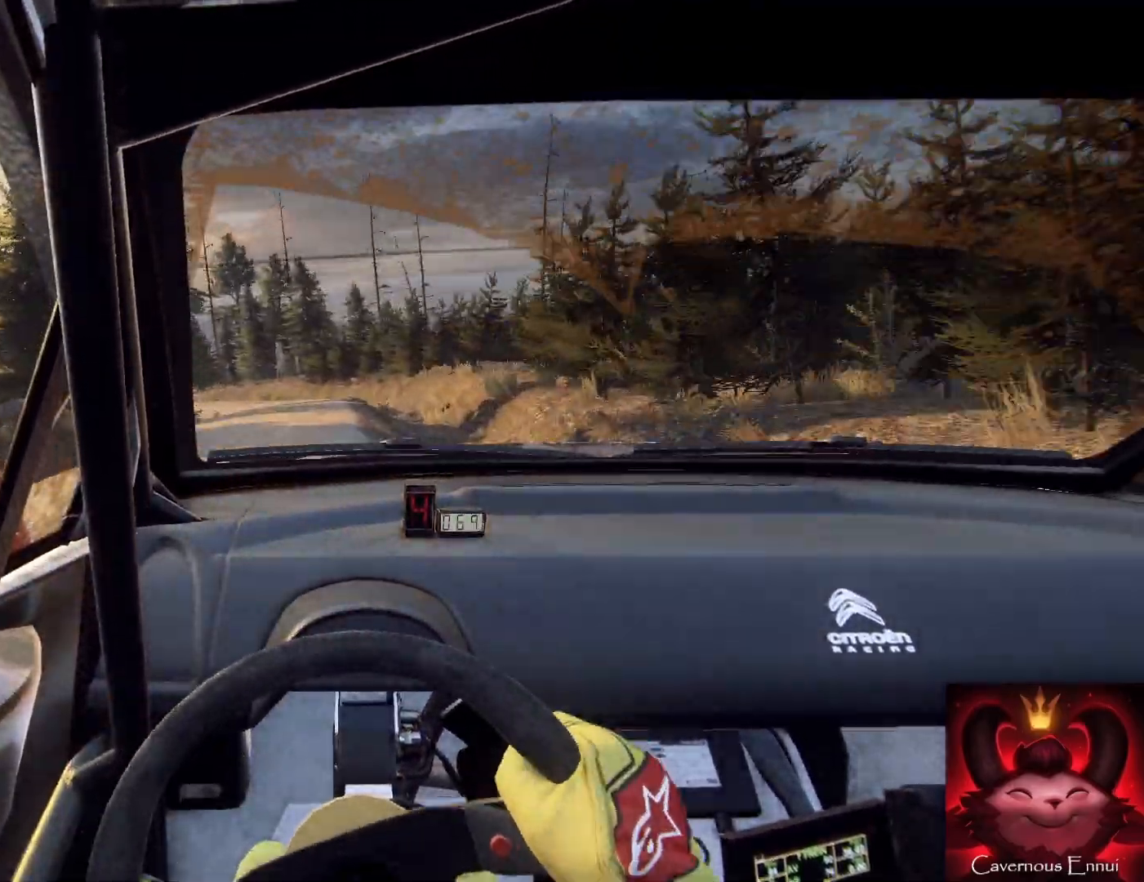
{"buttons": ["L2"], "left_stick": "down-left", "right_stick": "center", "events": [[100, "left_stick", "down-left"], [333, "L2", "down"], [467, "right_stick", "center"]]}
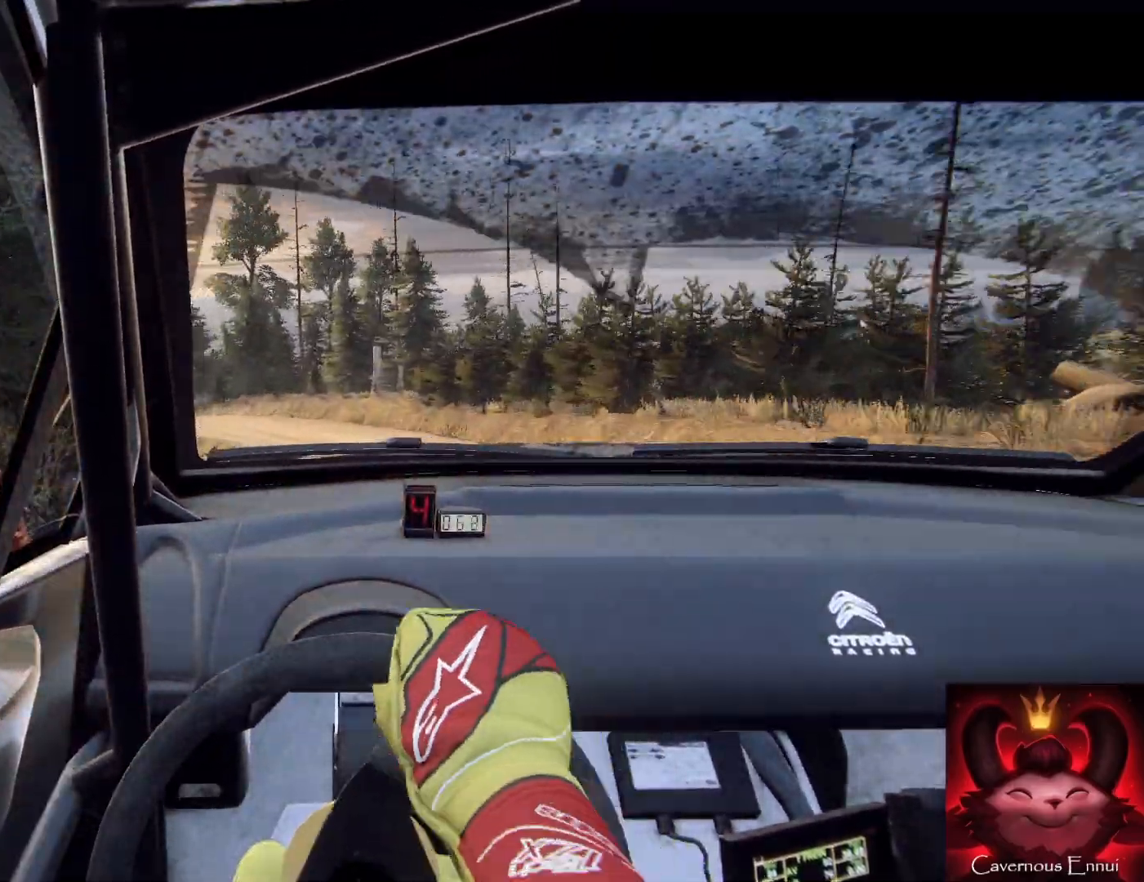
{"buttons": [], "left_stick": "down", "right_stick": "center", "events": [[167, "L2", "up"], [267, "L2", "down"], [267, "right_stick", "up-right"], [400, "L2", "up"], [400, "right_stick", "center"], [467, "left_stick", "down"]]}
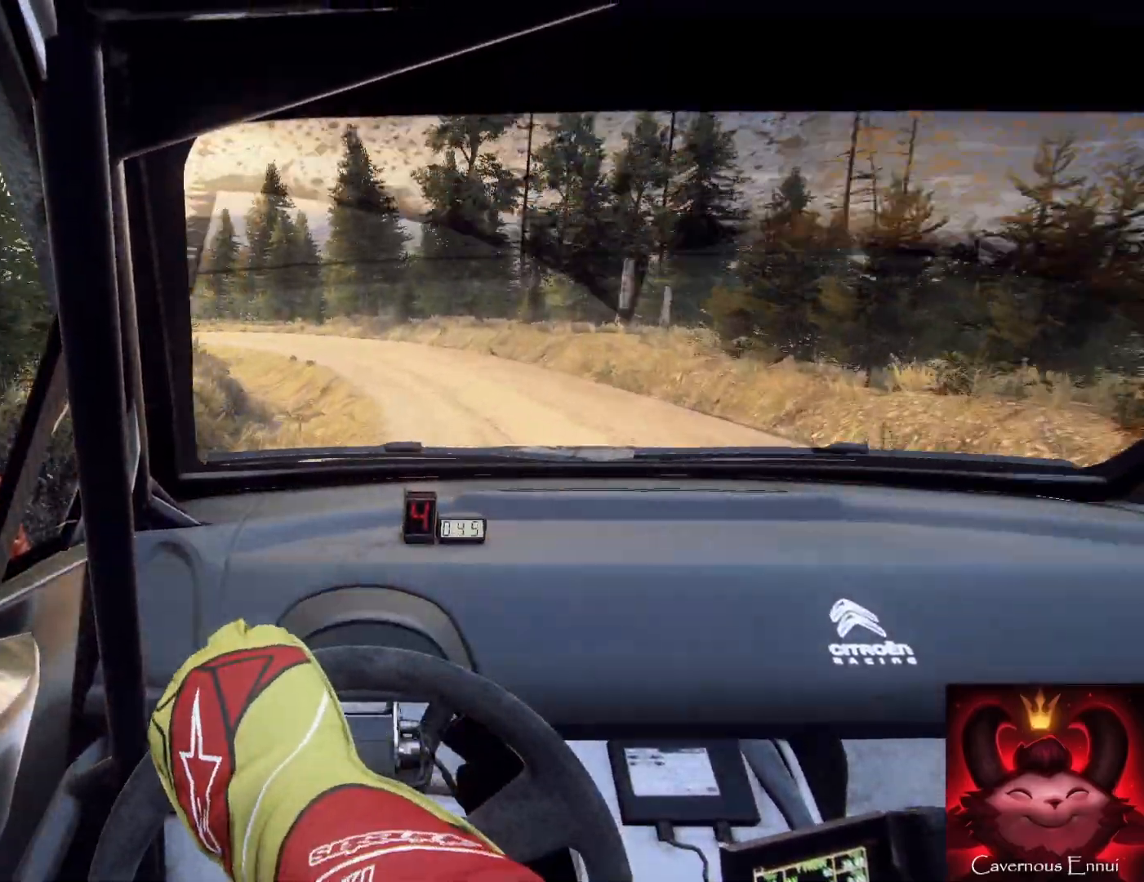
{"buttons": ["L2"], "left_stick": "down-left", "right_stick": "center", "events": [[100, "right_stick", "up"], [400, "left_stick", "down-left"], [467, "right_stick", "center"], [500, "L2", "down"]]}
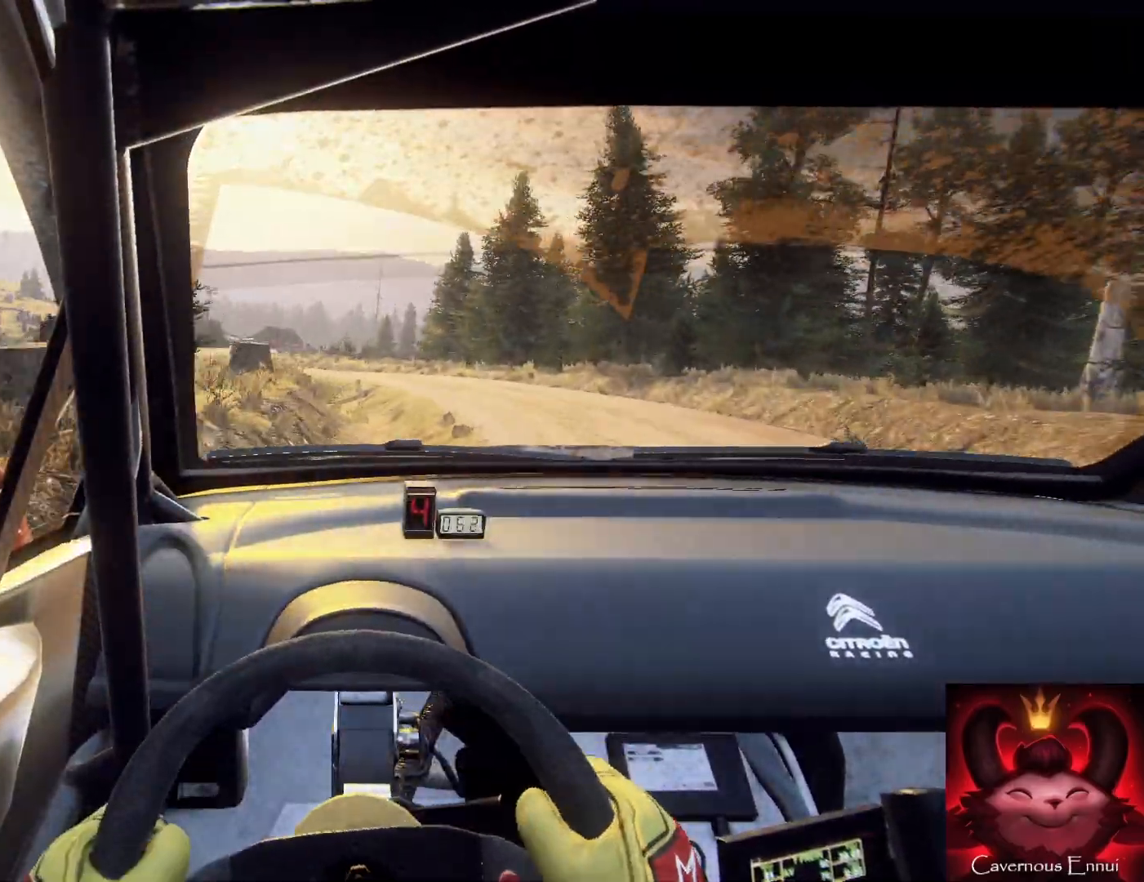
{"buttons": [], "left_stick": "down-left", "right_stick": "up", "events": [[100, "L2", "up"], [233, "L1", "down"], [300, "L1", "up"], [400, "left_stick", "down"], [500, "left_stick", "down-left"], [500, "right_stick", "up"]]}
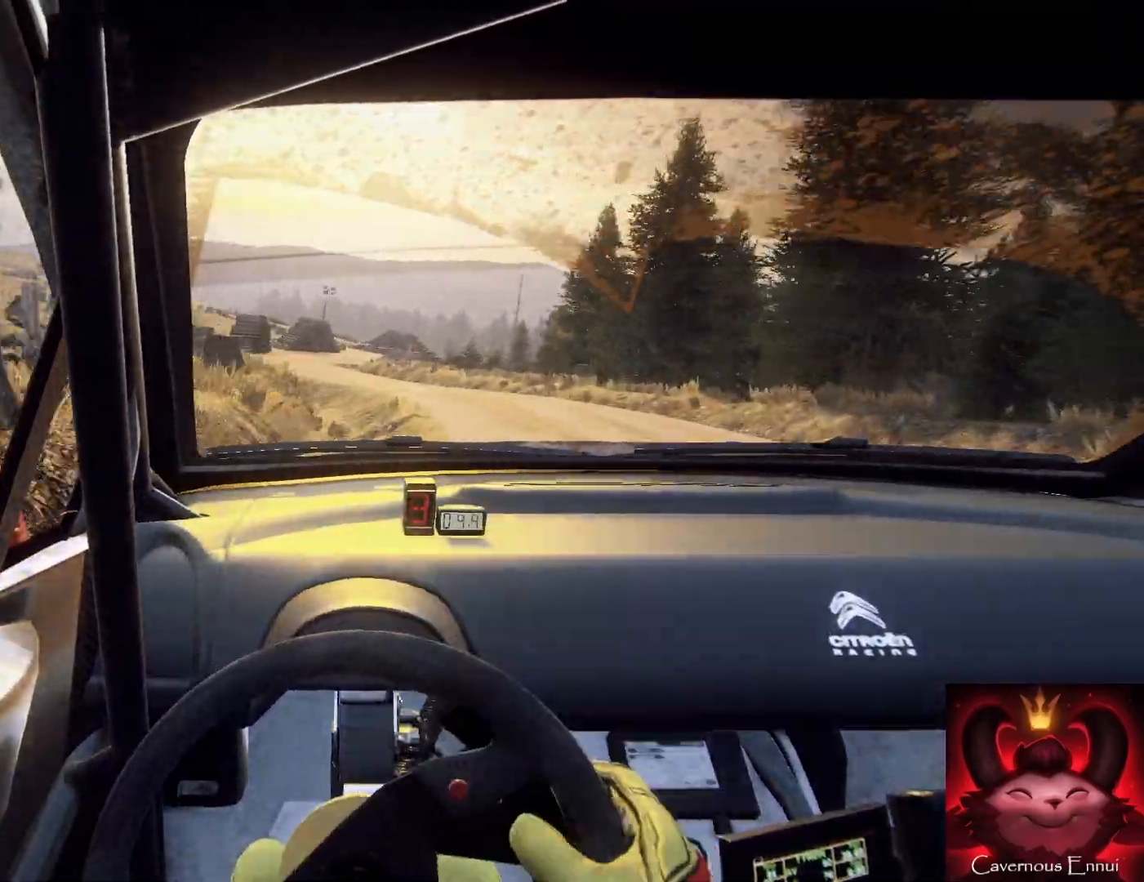
{"buttons": [], "left_stick": "down", "right_stick": "up", "events": [[133, "left_stick", "down"], [267, "left_stick", "down-left"], [367, "left_stick", "down"]]}